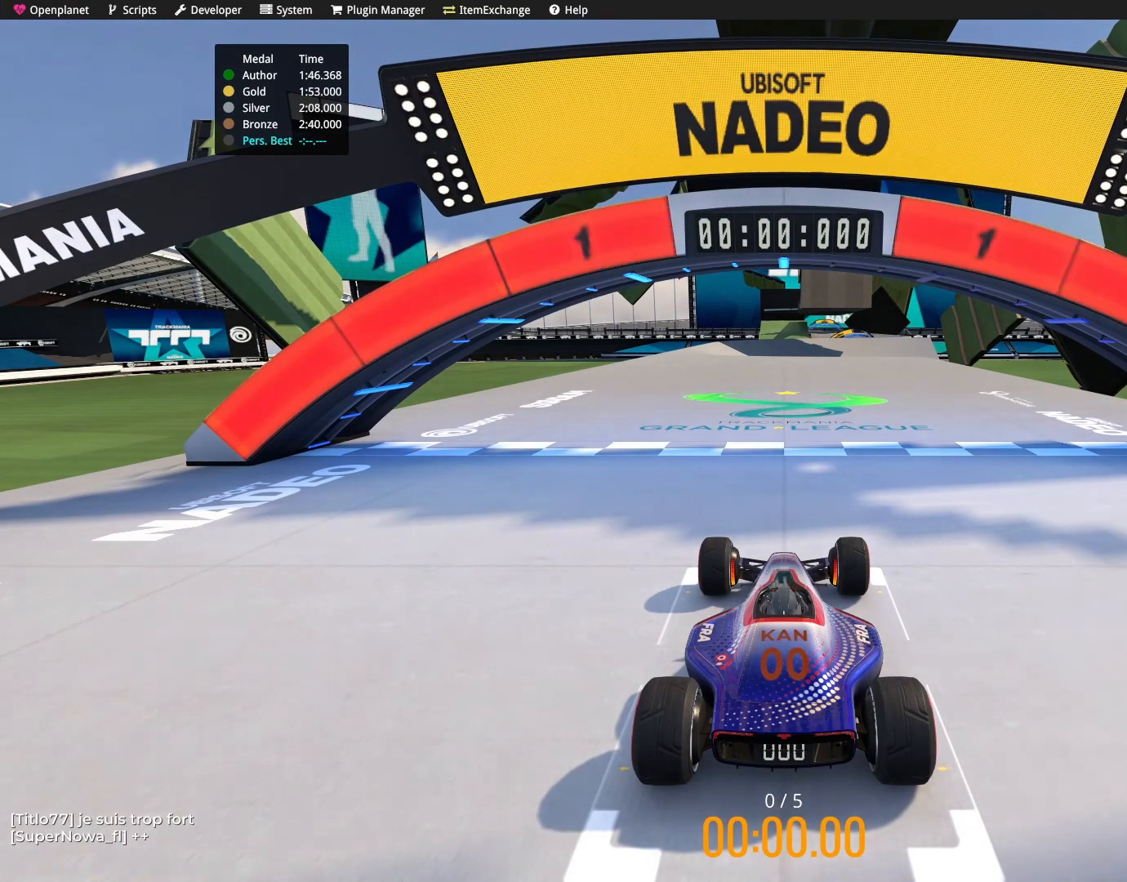
Gameplay with keyboard; each line is a JSON object with the keys held at the frame after it. "events" lists presses ("down") and releases ("up") of "down", "left", "right" and "up" between this image and that frame as [ms after this image, input, new state], when the widget could be followed in between. No other keys are recorded. Mouse input is not recorded.
{"keys": ["up"], "events": [[67, "up", "down"]]}
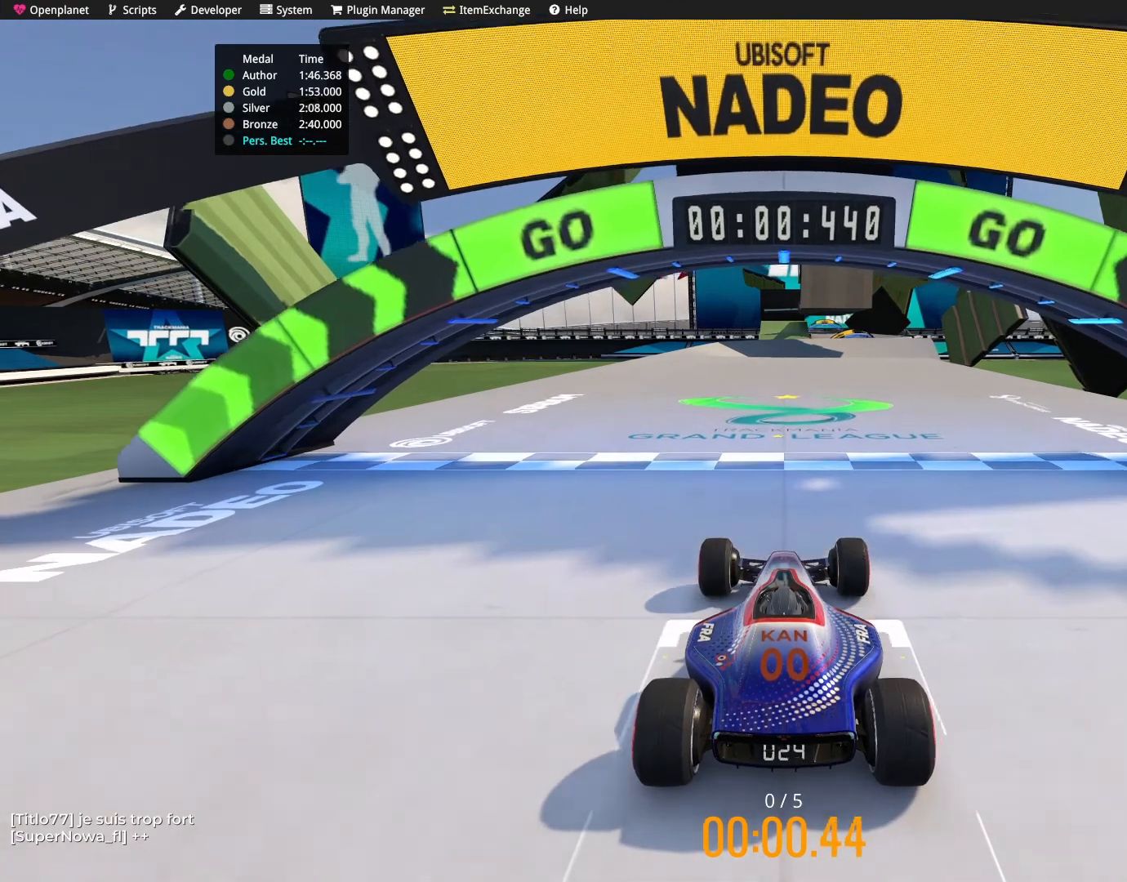
{"keys": ["right", "up"], "events": [[433, "right", "down"]]}
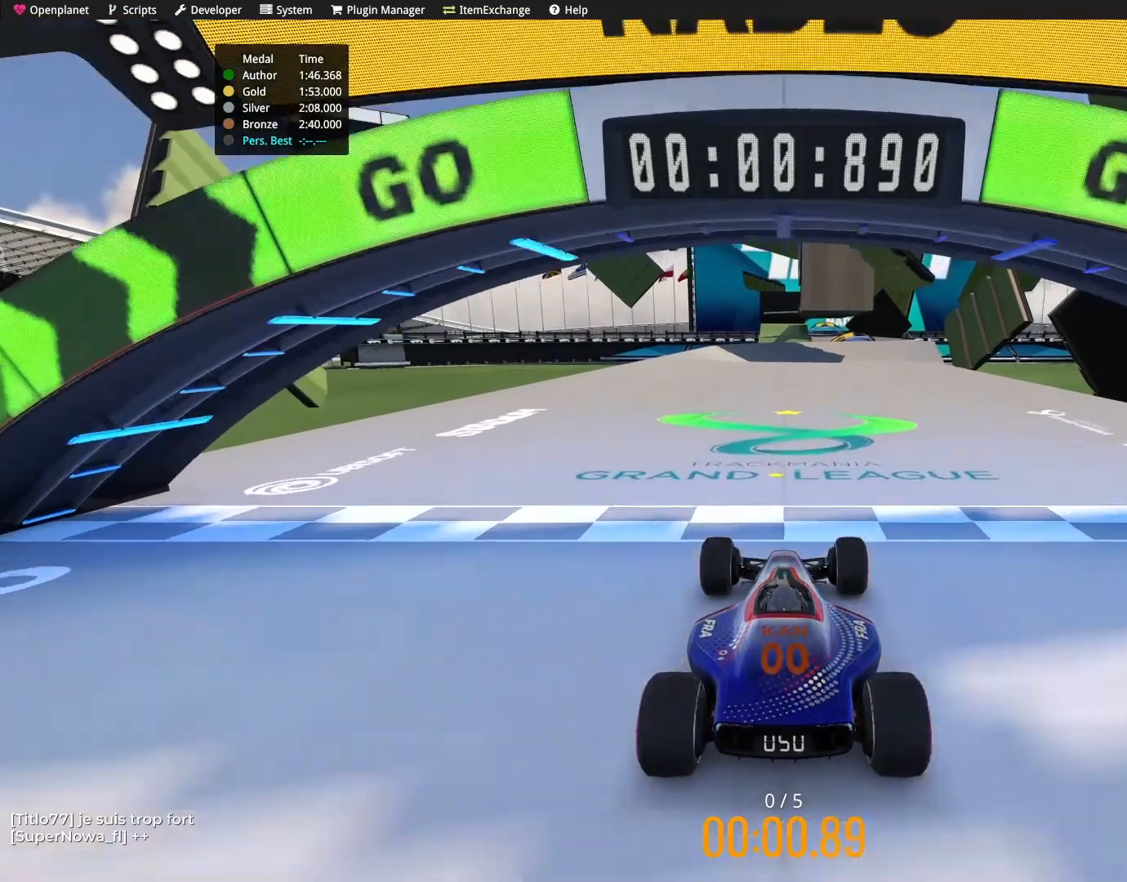
{"keys": ["left", "up"], "events": [[66, "right", "up"], [333, "left", "down"]]}
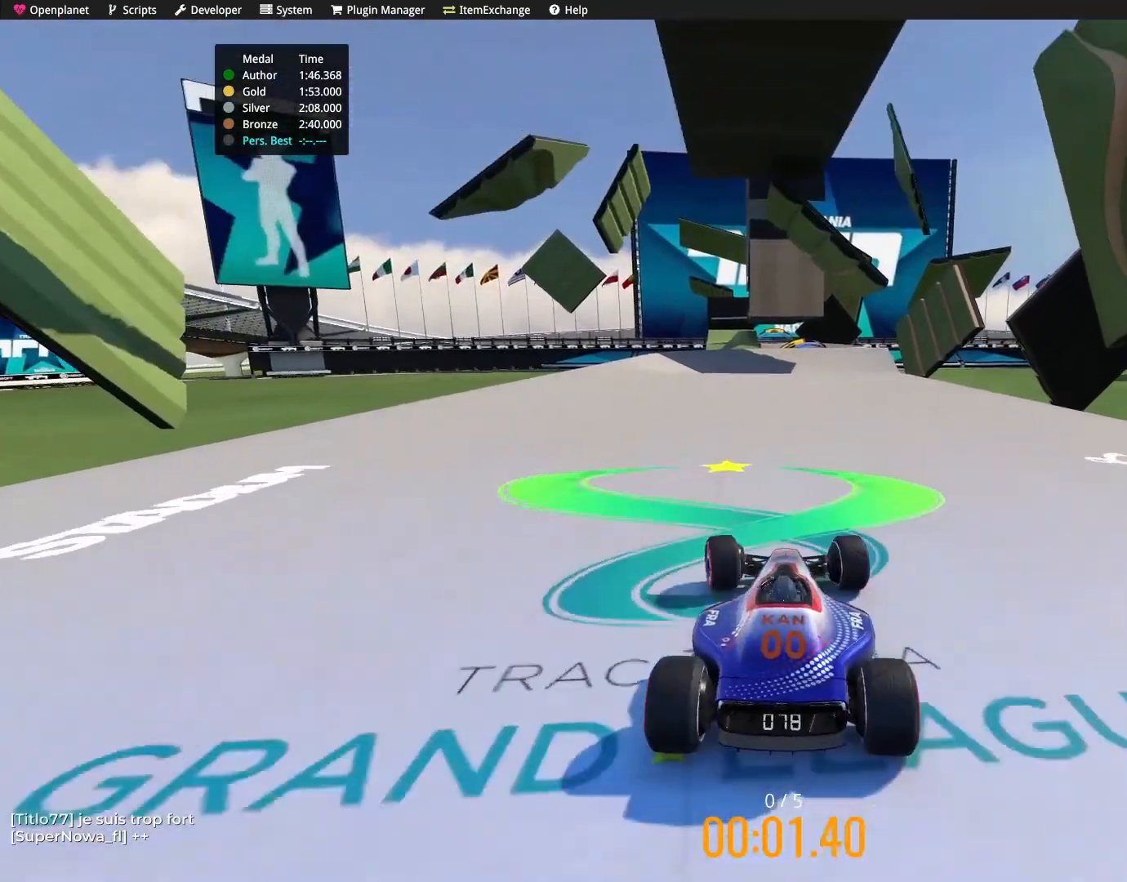
{"keys": ["up"], "events": [[134, "left", "up"]]}
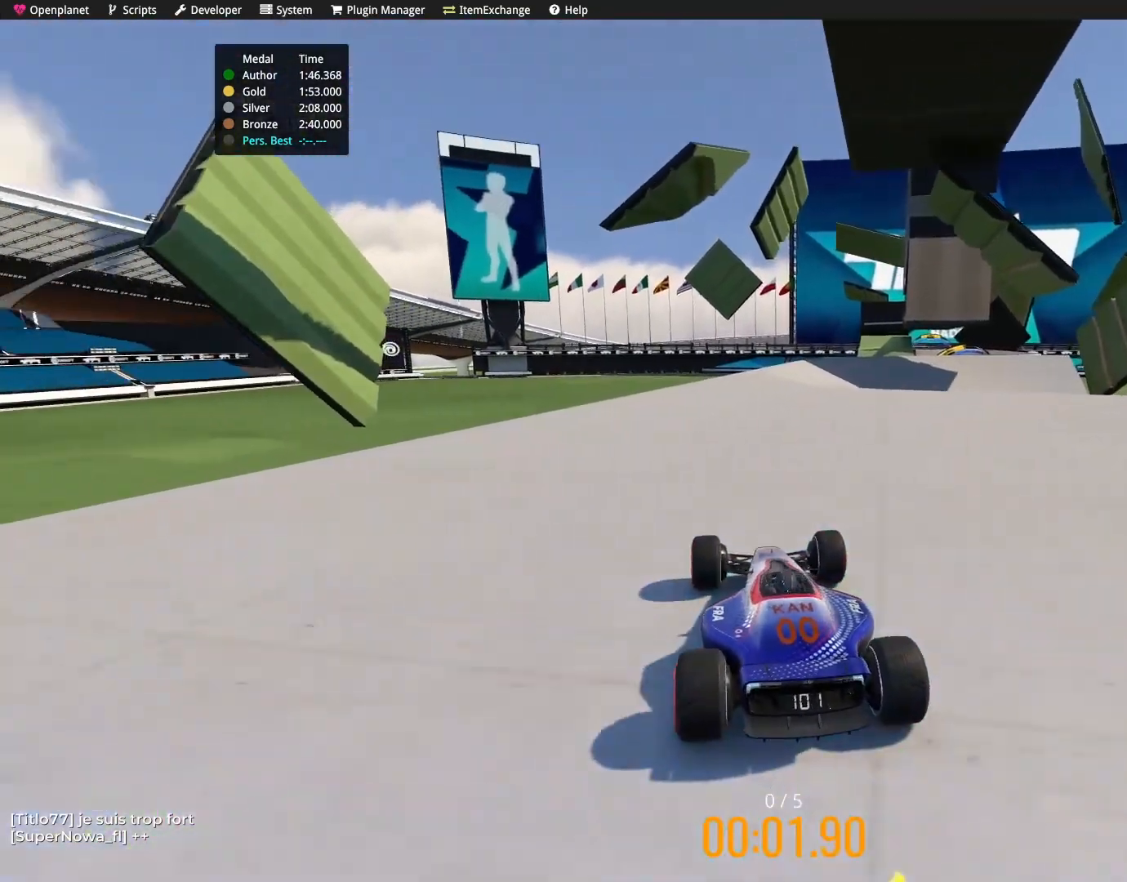
{"keys": ["up"], "events": [[100, "right", "down"], [200, "right", "up"]]}
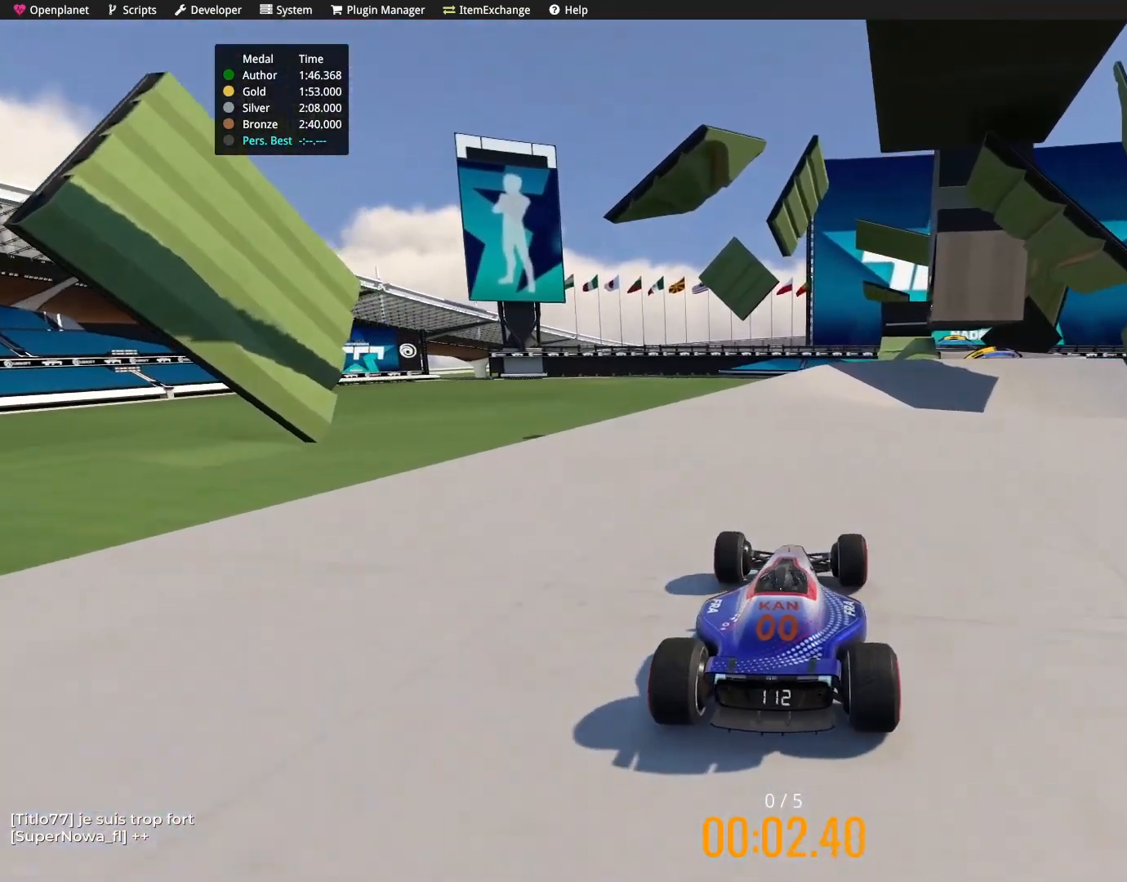
{"keys": ["up"], "events": []}
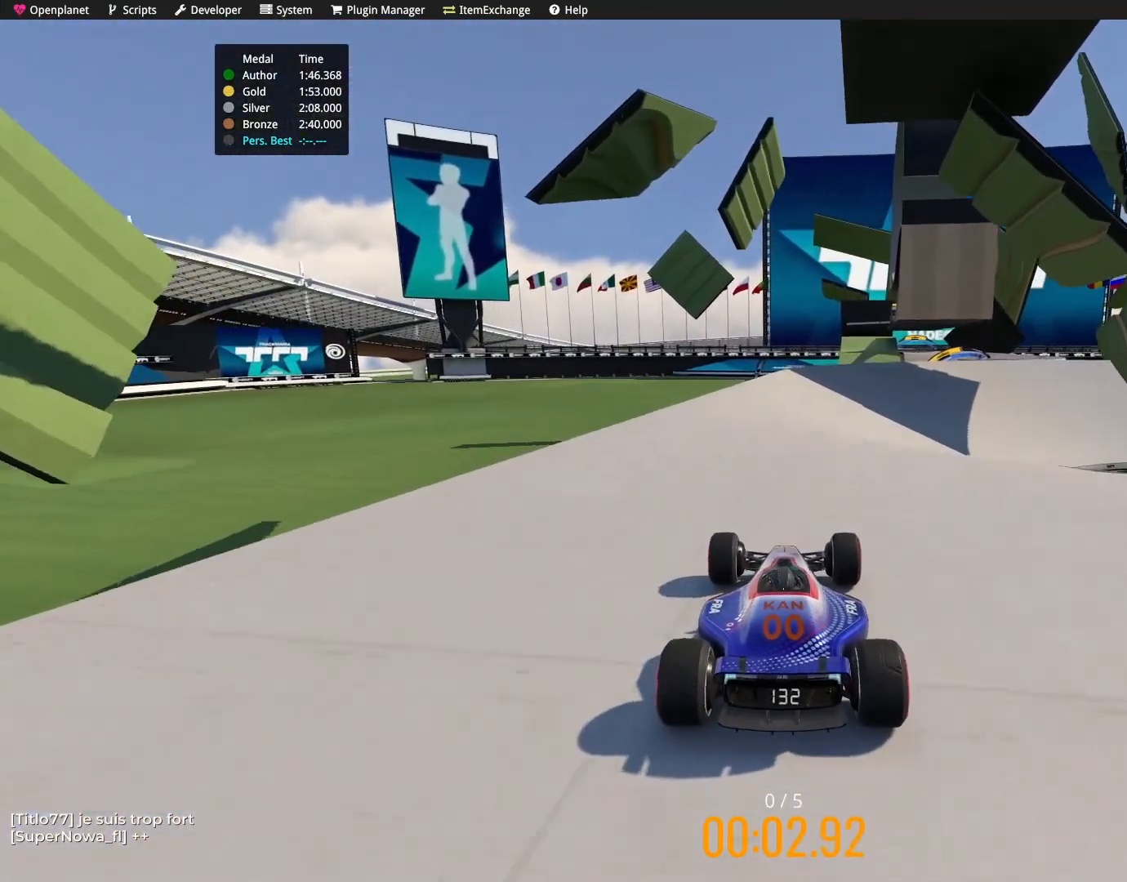
{"keys": ["up"], "events": [[33, "right", "down"], [166, "right", "up"]]}
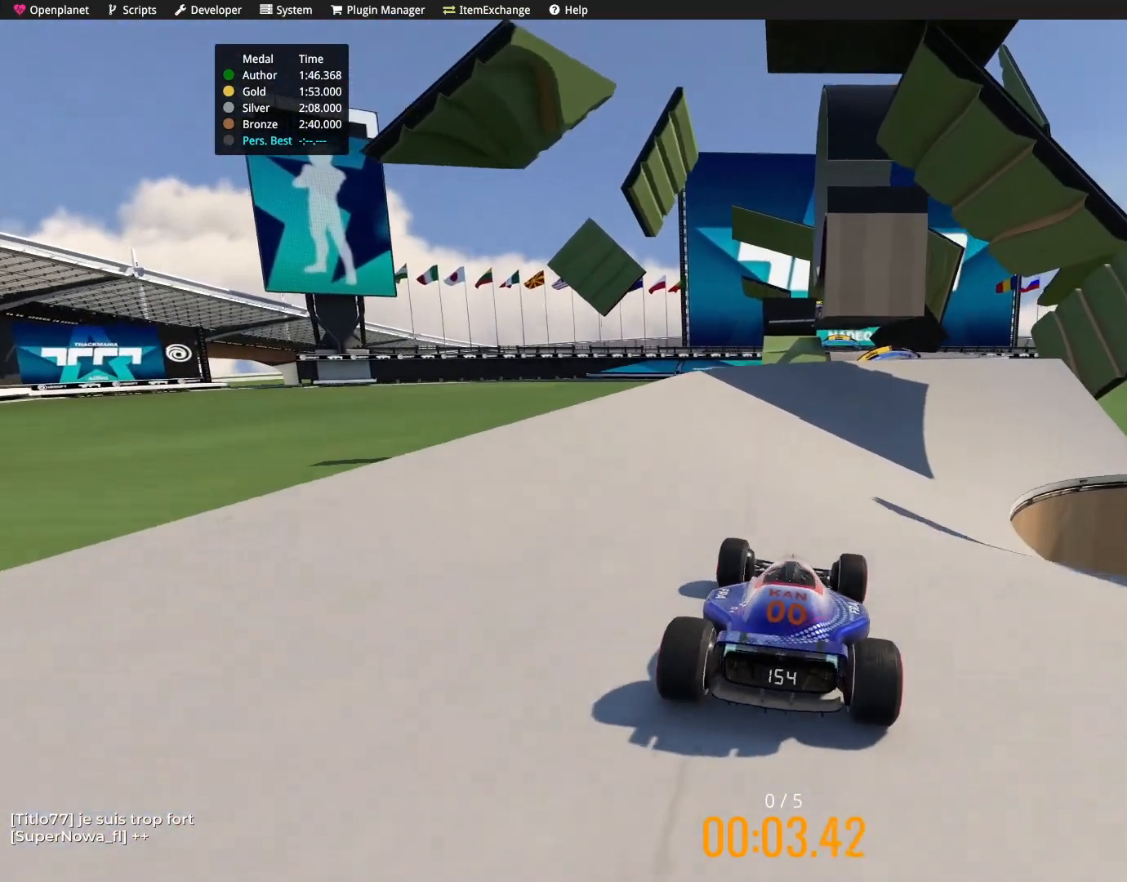
{"keys": ["up"], "events": [[267, "right", "down"], [434, "right", "up"]]}
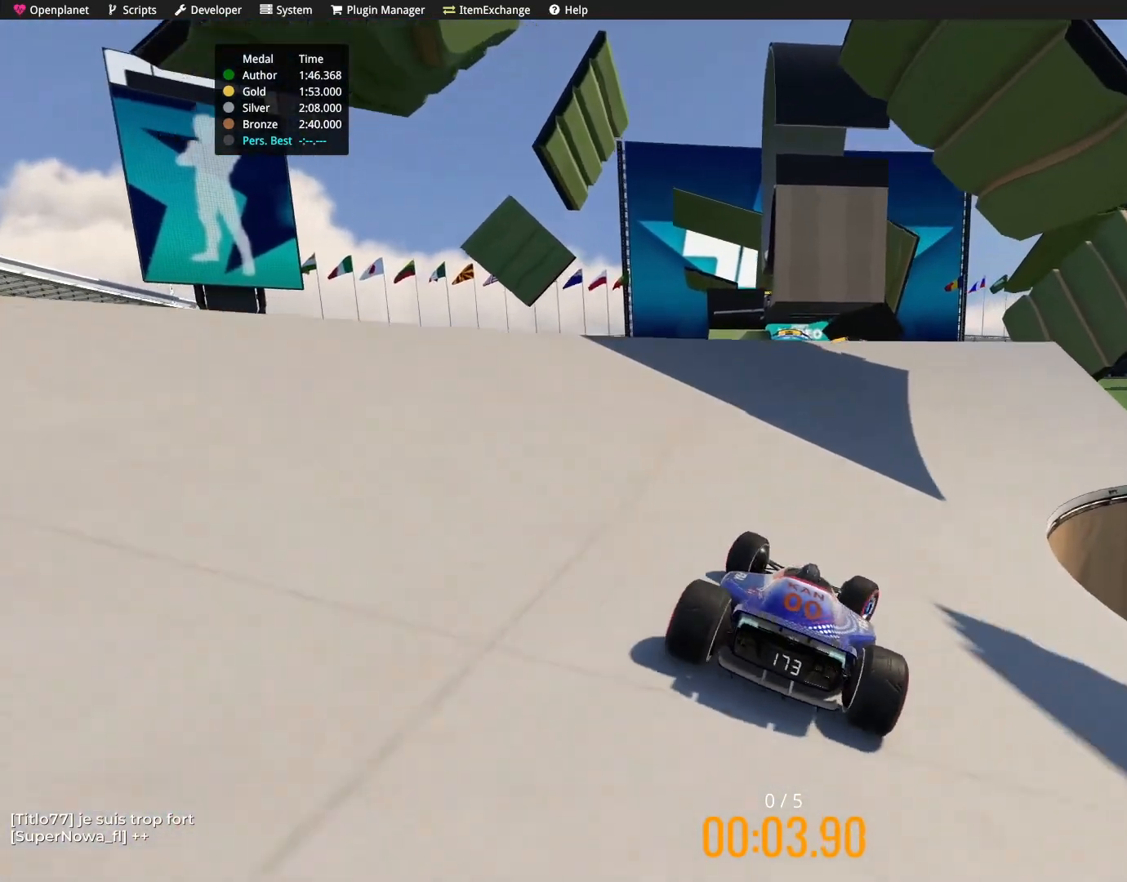
{"keys": ["left", "up"], "events": [[66, "right", "down"], [166, "right", "up"], [433, "left", "down"]]}
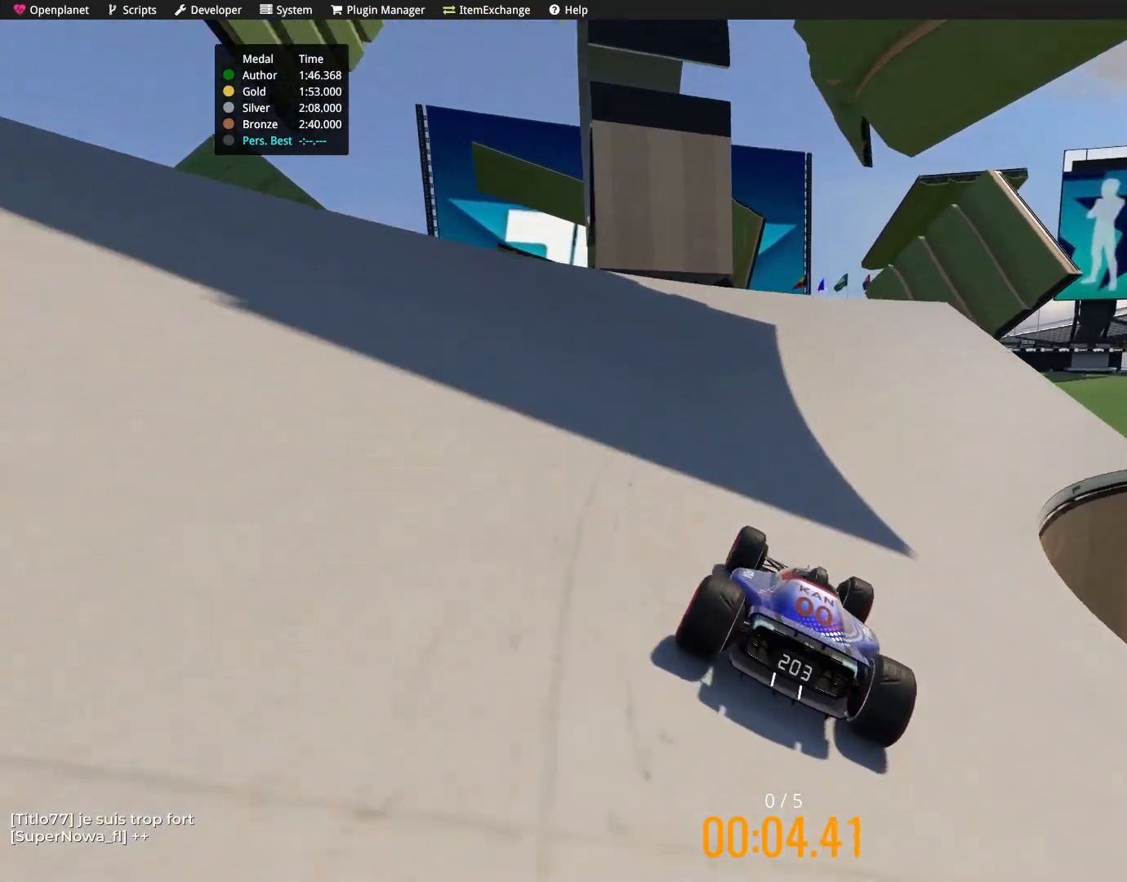
{"keys": ["up"], "events": [[100, "left", "up"], [234, "left", "down"], [367, "left", "up"], [467, "left", "down"], [501, "left", "up"]]}
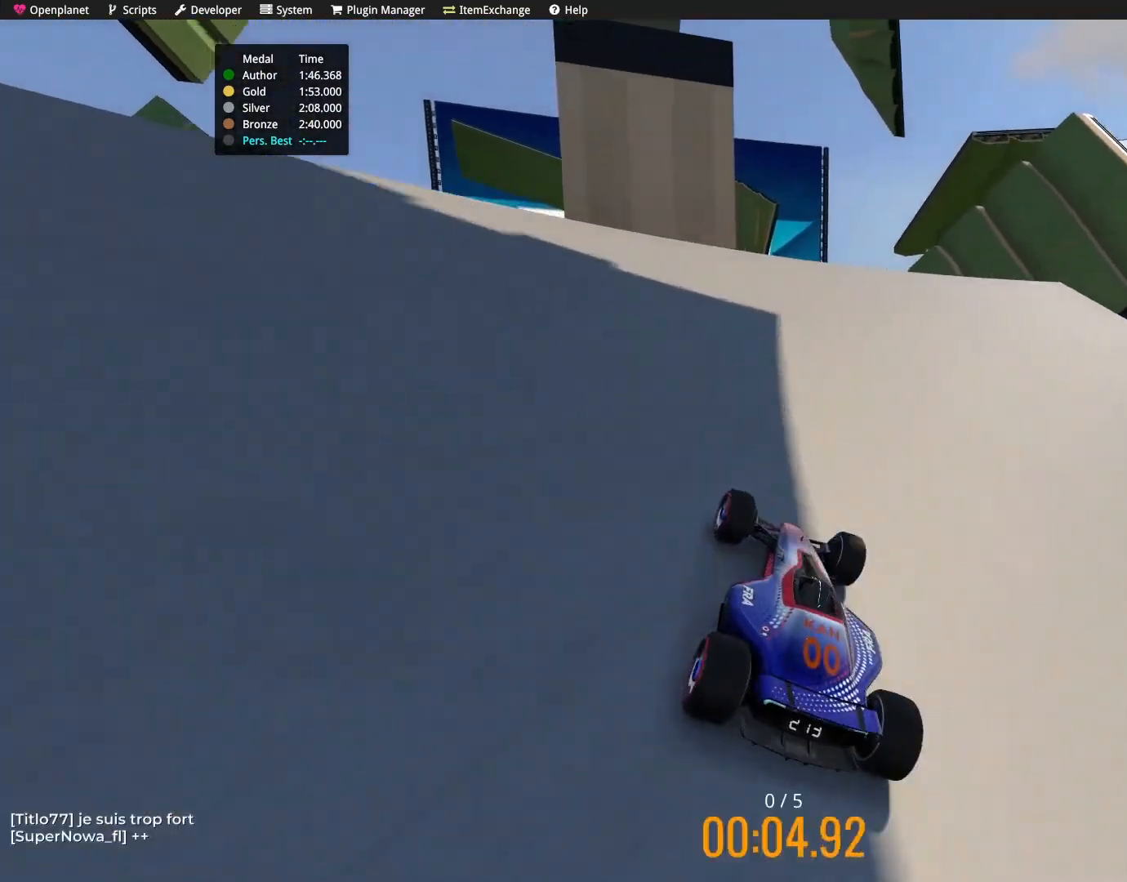
{"keys": ["up"], "events": [[133, "left", "down"], [200, "left", "up"]]}
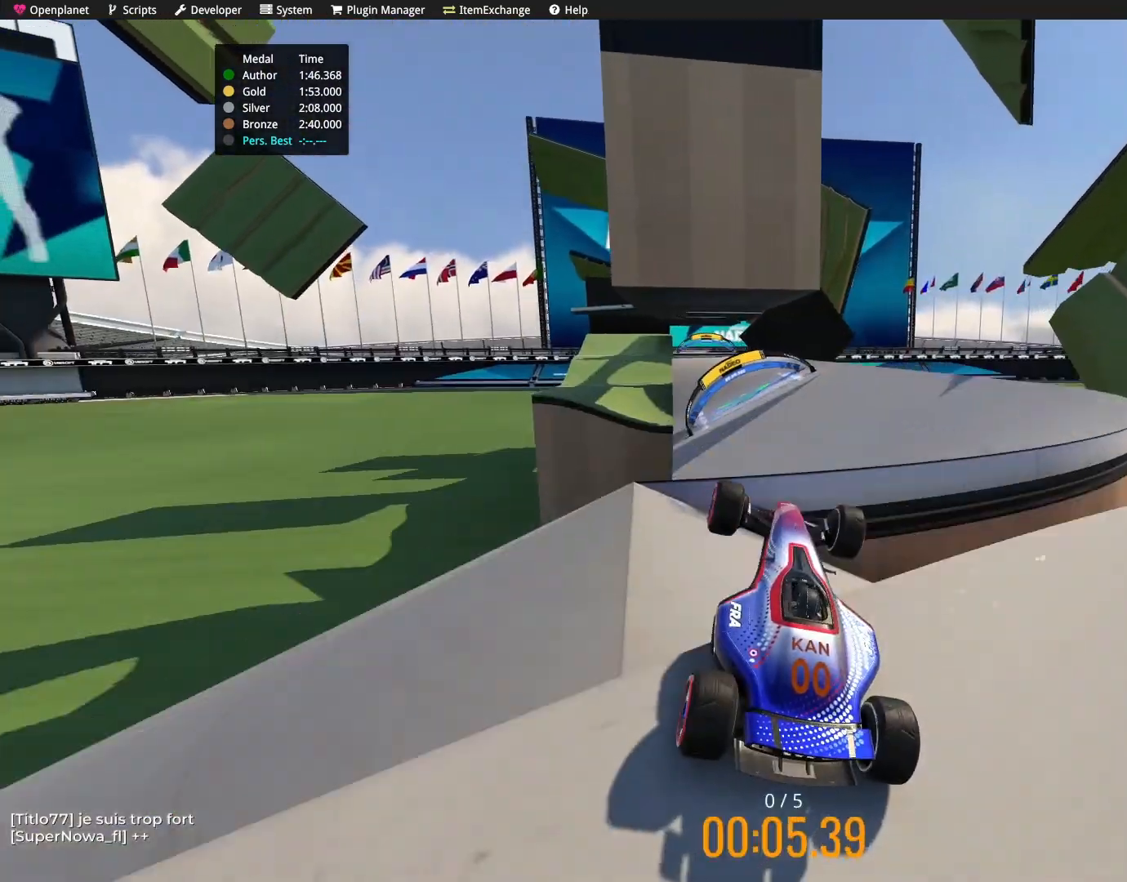
{"keys": ["up"], "events": []}
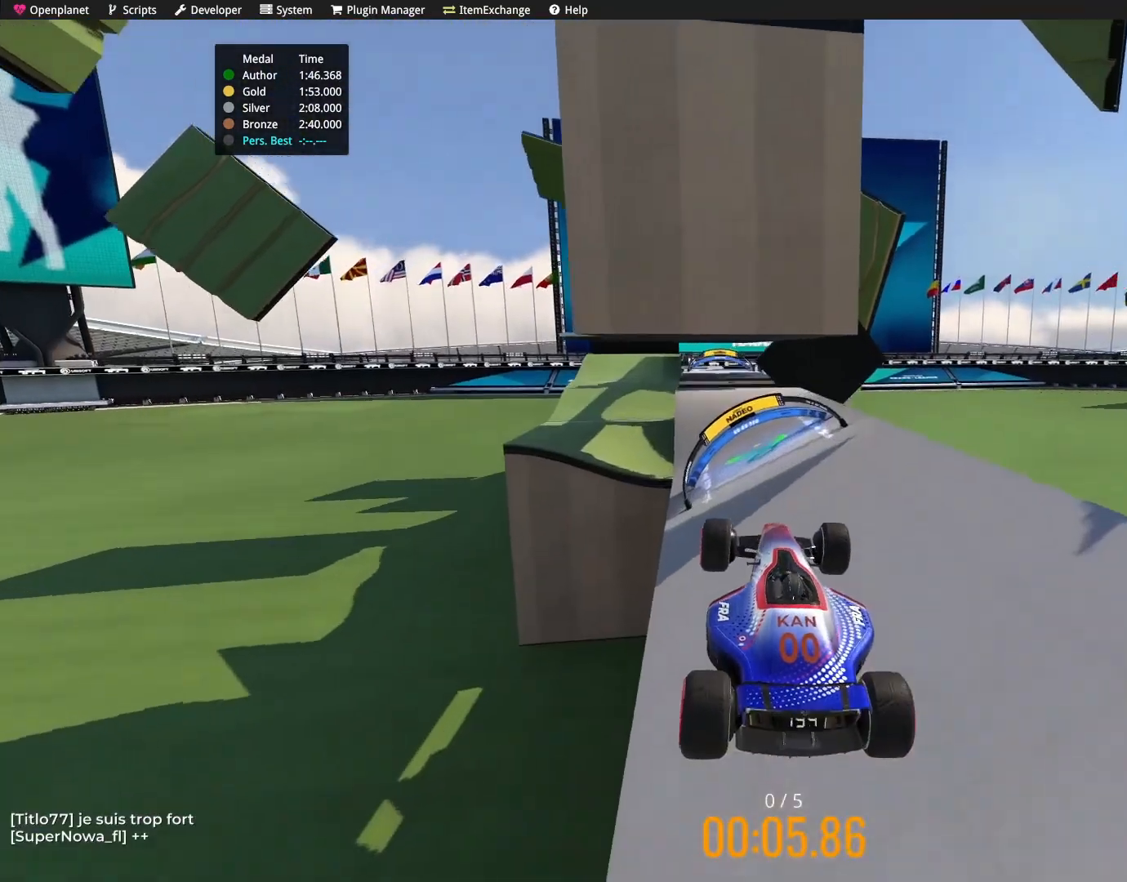
{"keys": ["up"], "events": []}
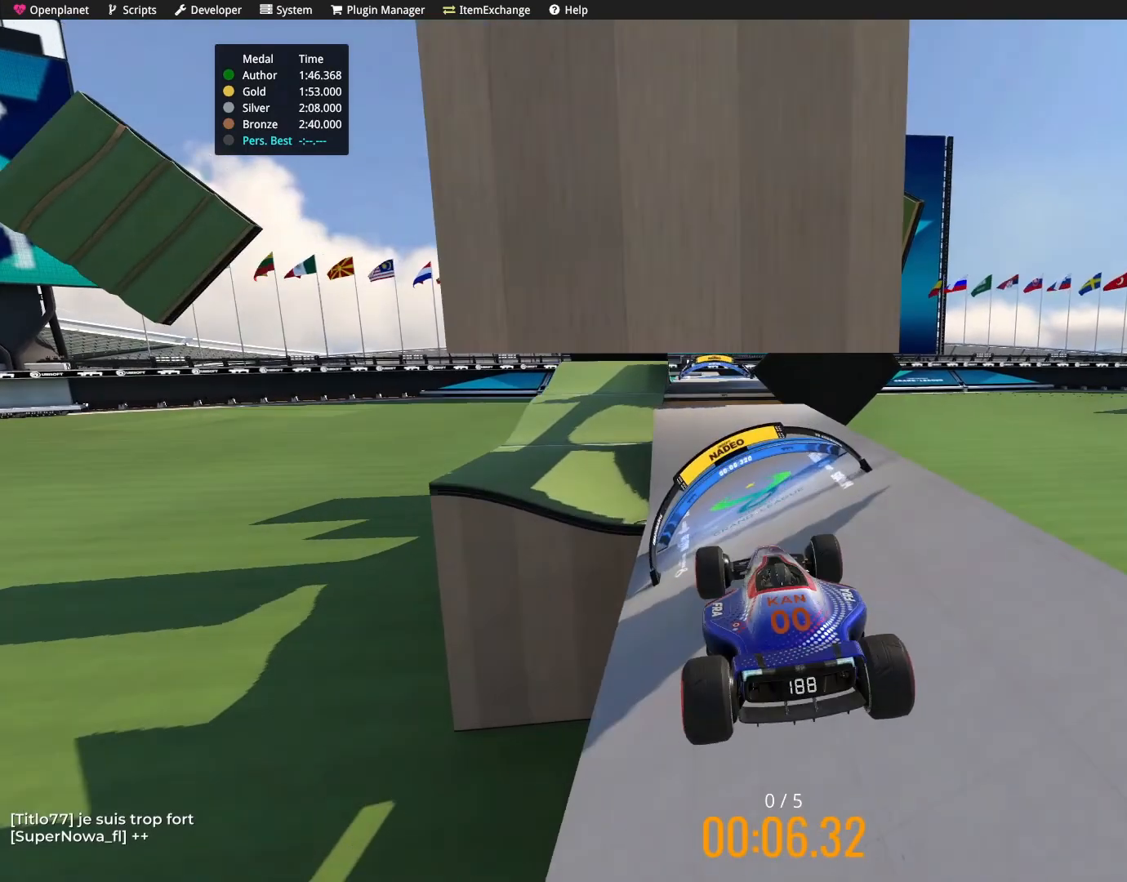
{"keys": ["right", "up"], "events": [[501, "right", "down"]]}
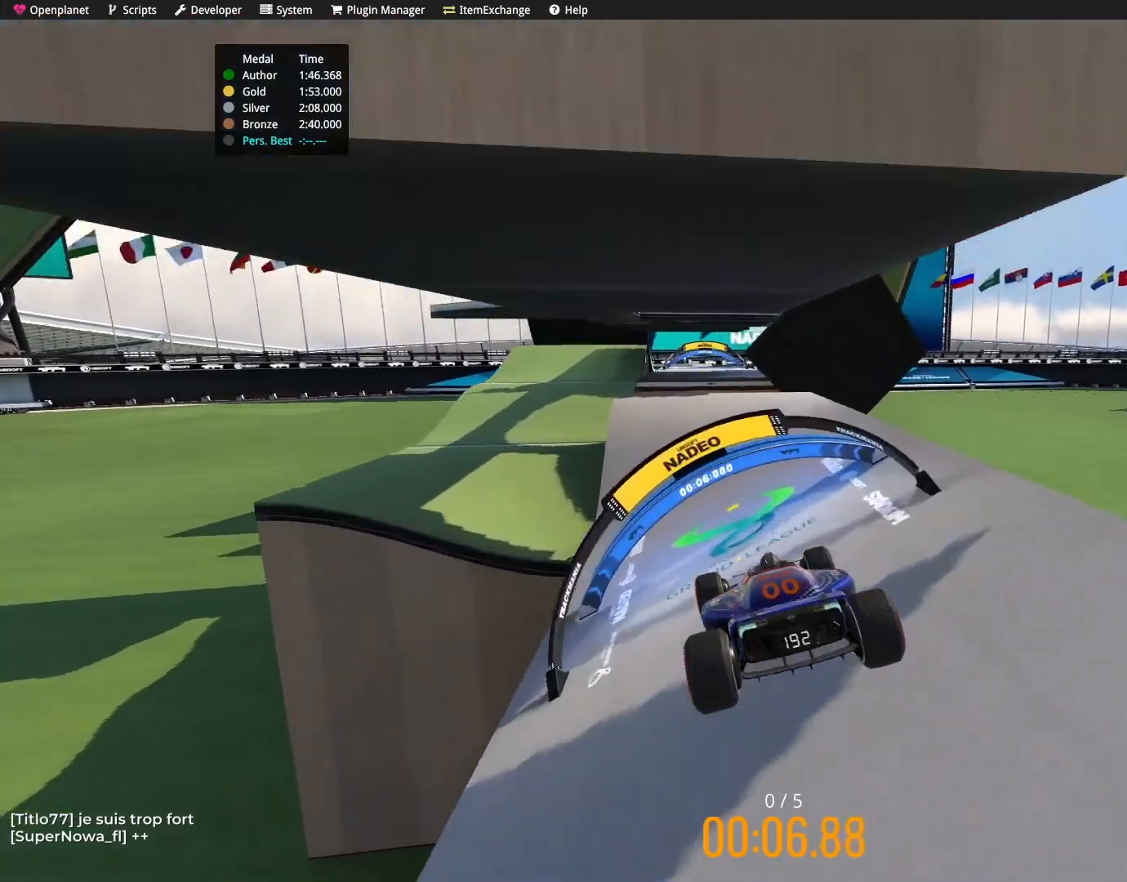
{"keys": ["right", "up"], "events": []}
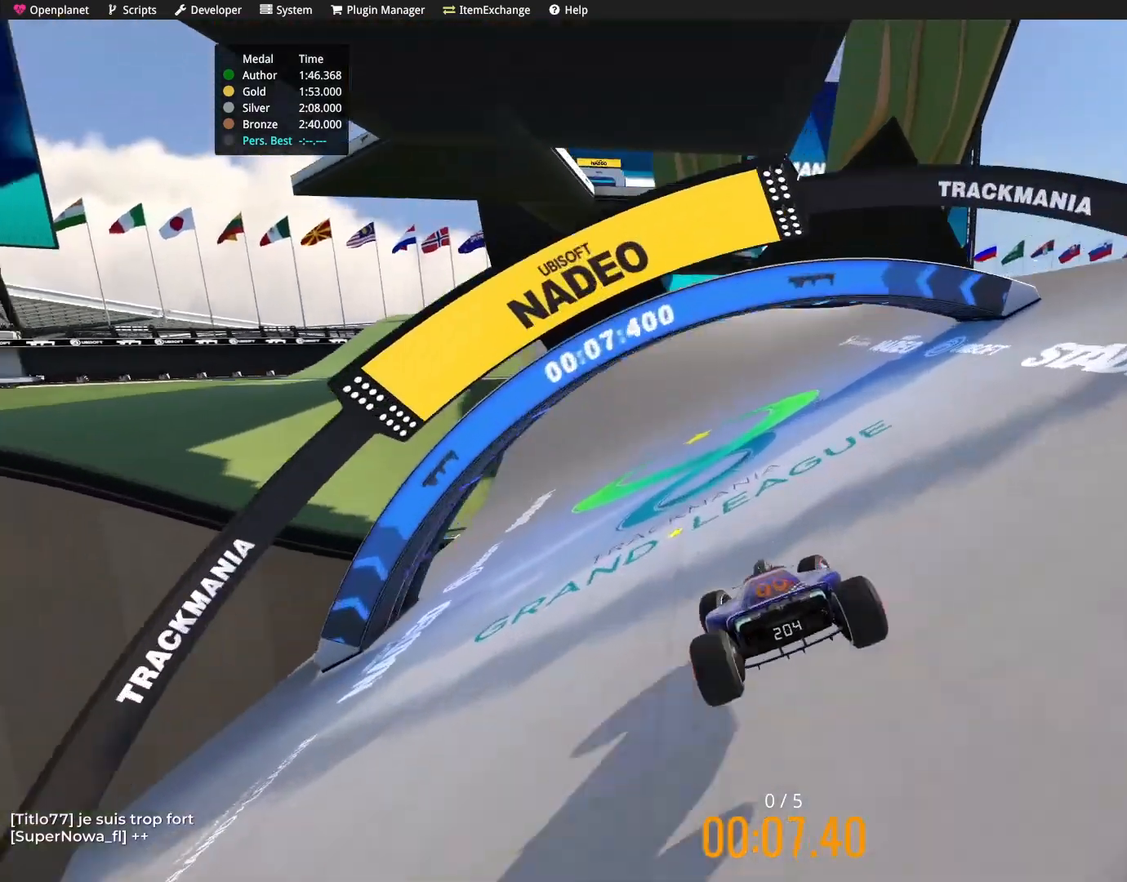
{"keys": ["right", "up"], "events": [[67, "right", "up"], [167, "right", "down"], [267, "right", "up"], [334, "right", "down"]]}
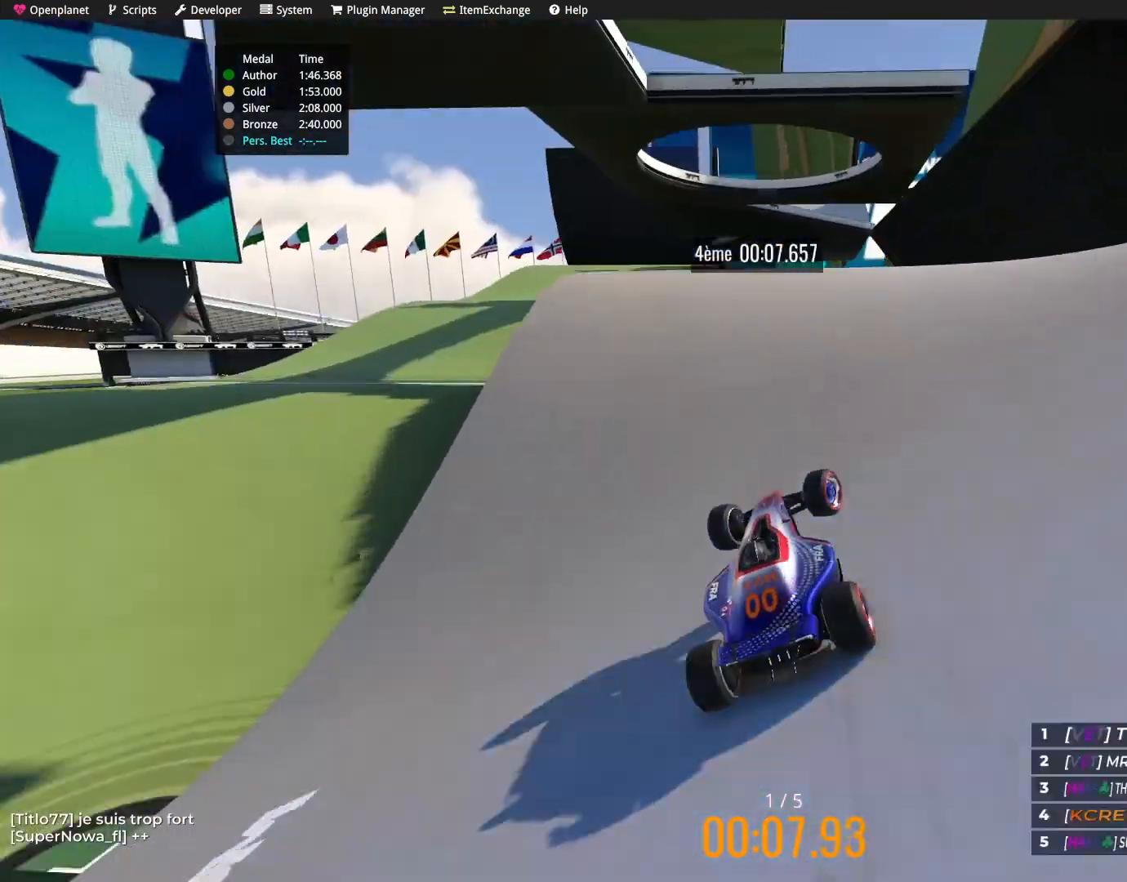
{"keys": ["up"], "events": [[66, "right", "up"], [233, "left", "down"], [467, "left", "up"]]}
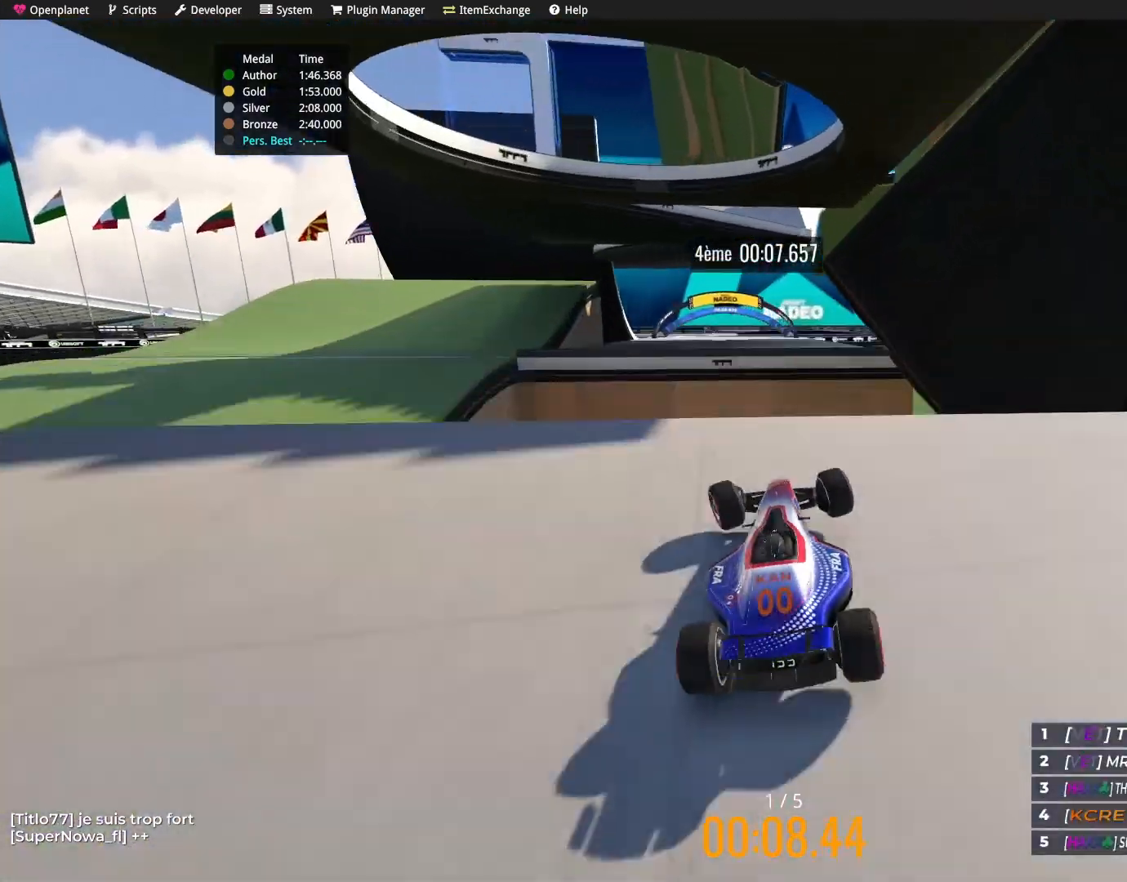
{"keys": ["right", "up"], "events": [[501, "right", "down"]]}
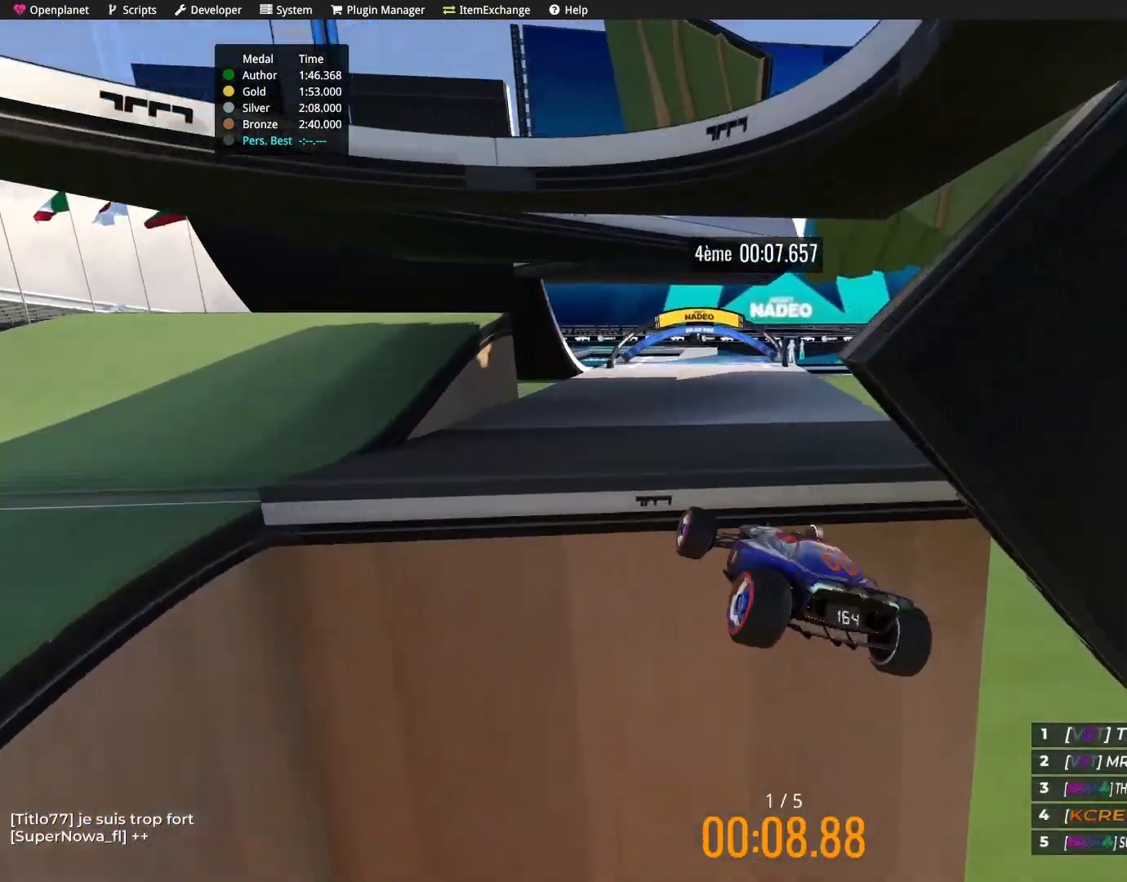
{"keys": ["right", "up"], "events": []}
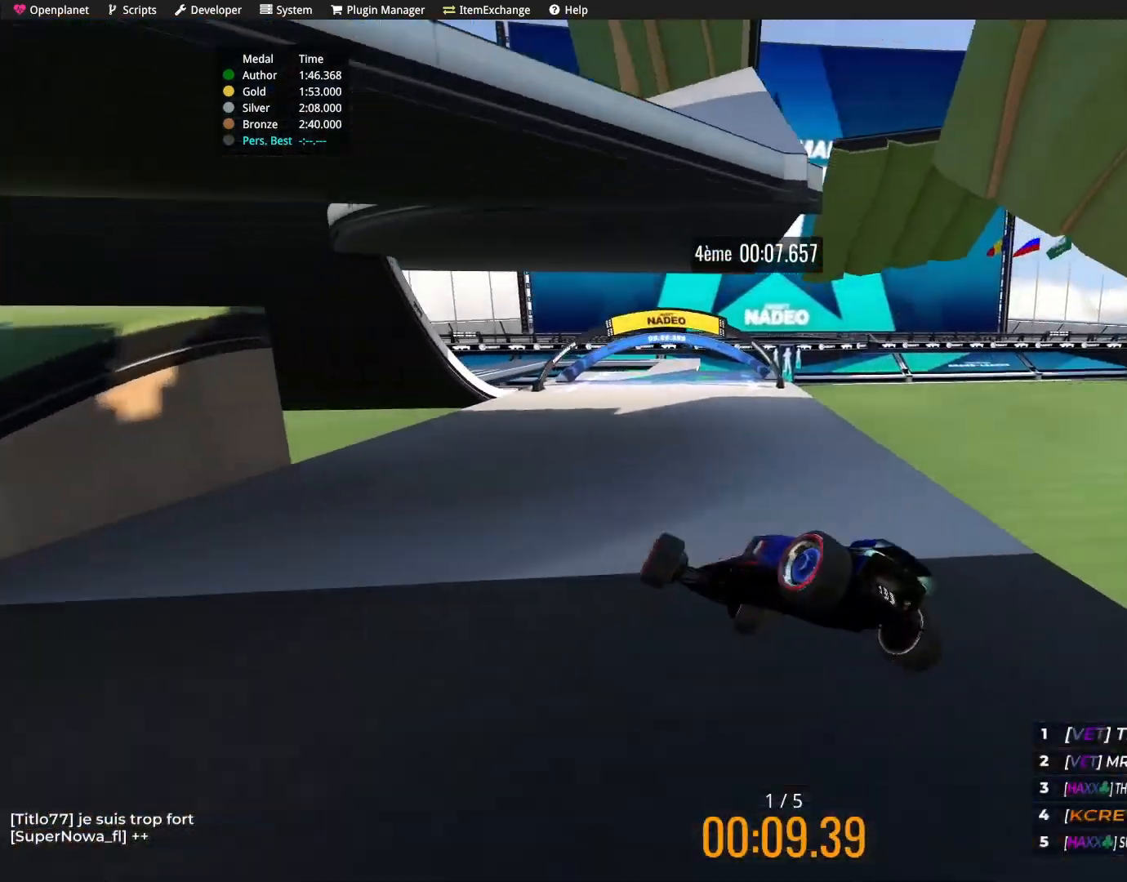
{"keys": ["right", "up"], "events": []}
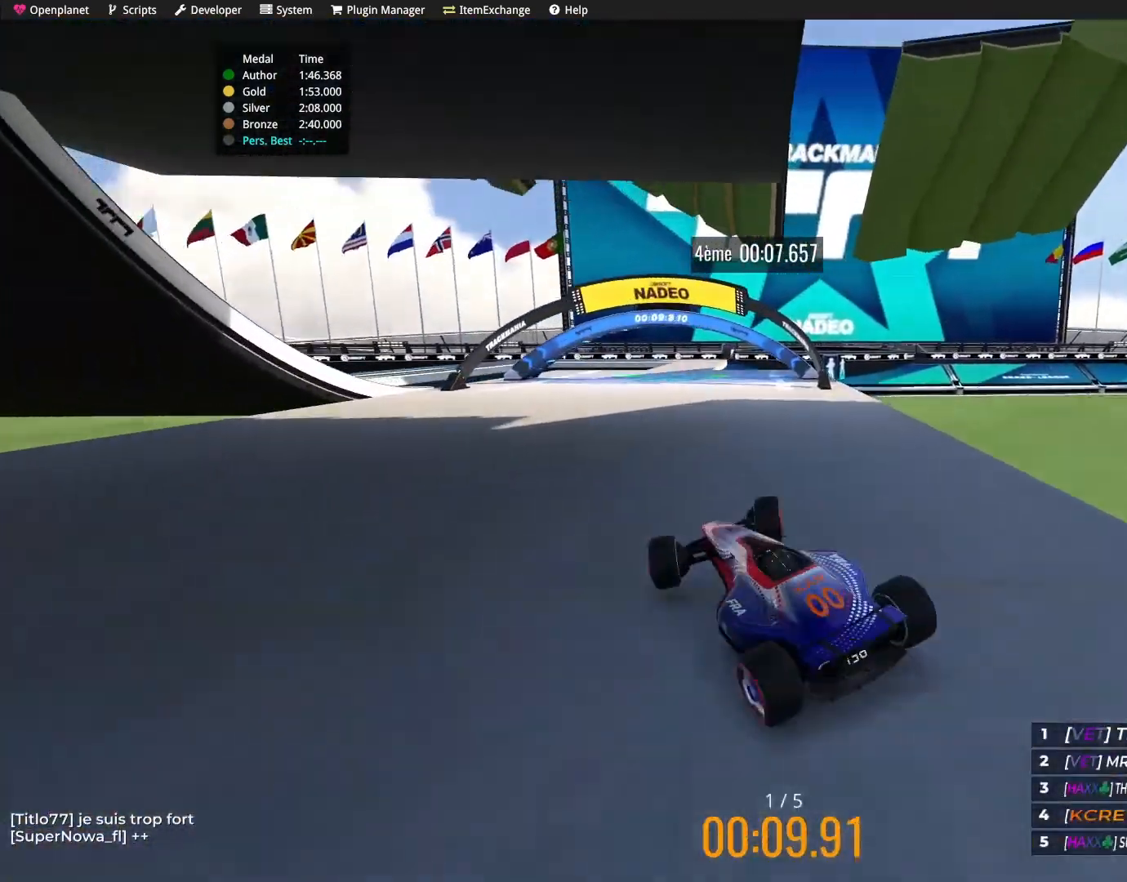
{"keys": ["left", "up"], "events": [[133, "right", "up"], [467, "left", "down"]]}
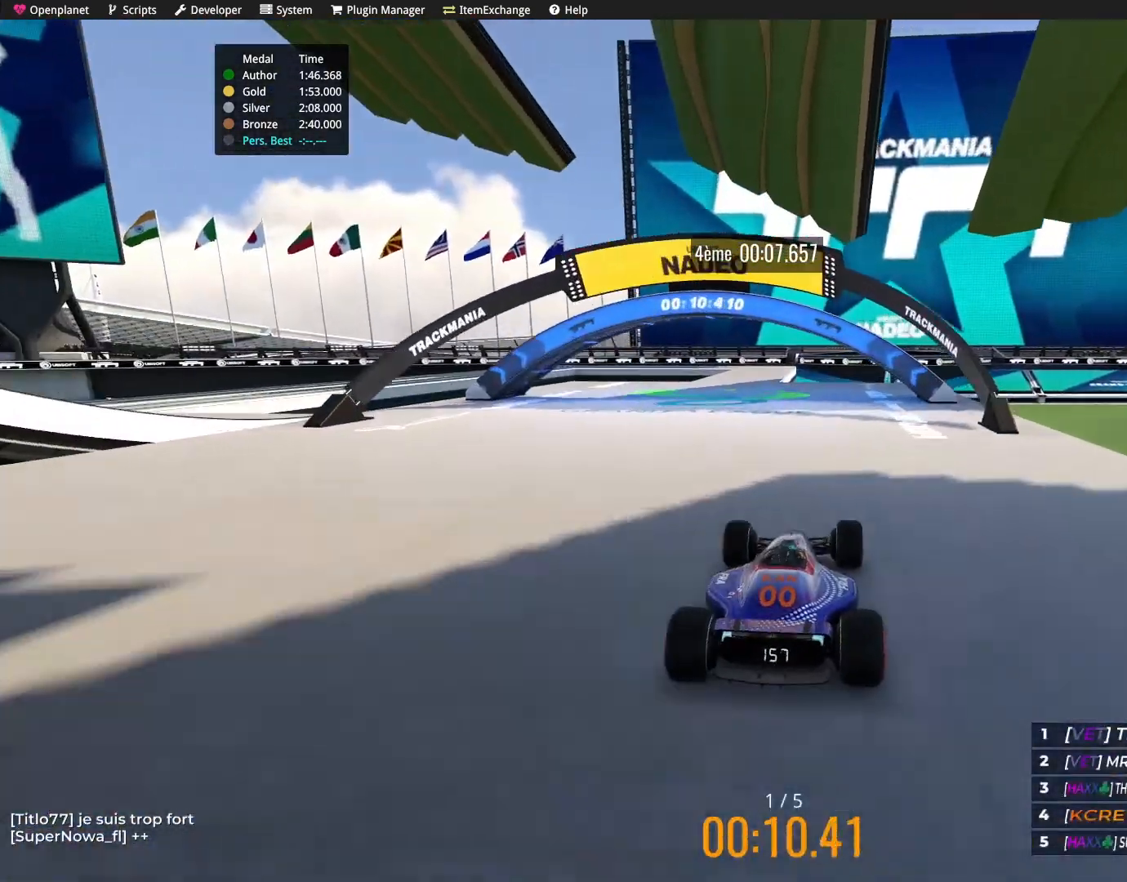
{"keys": ["right", "up"], "events": [[267, "left", "up"], [401, "right", "down"]]}
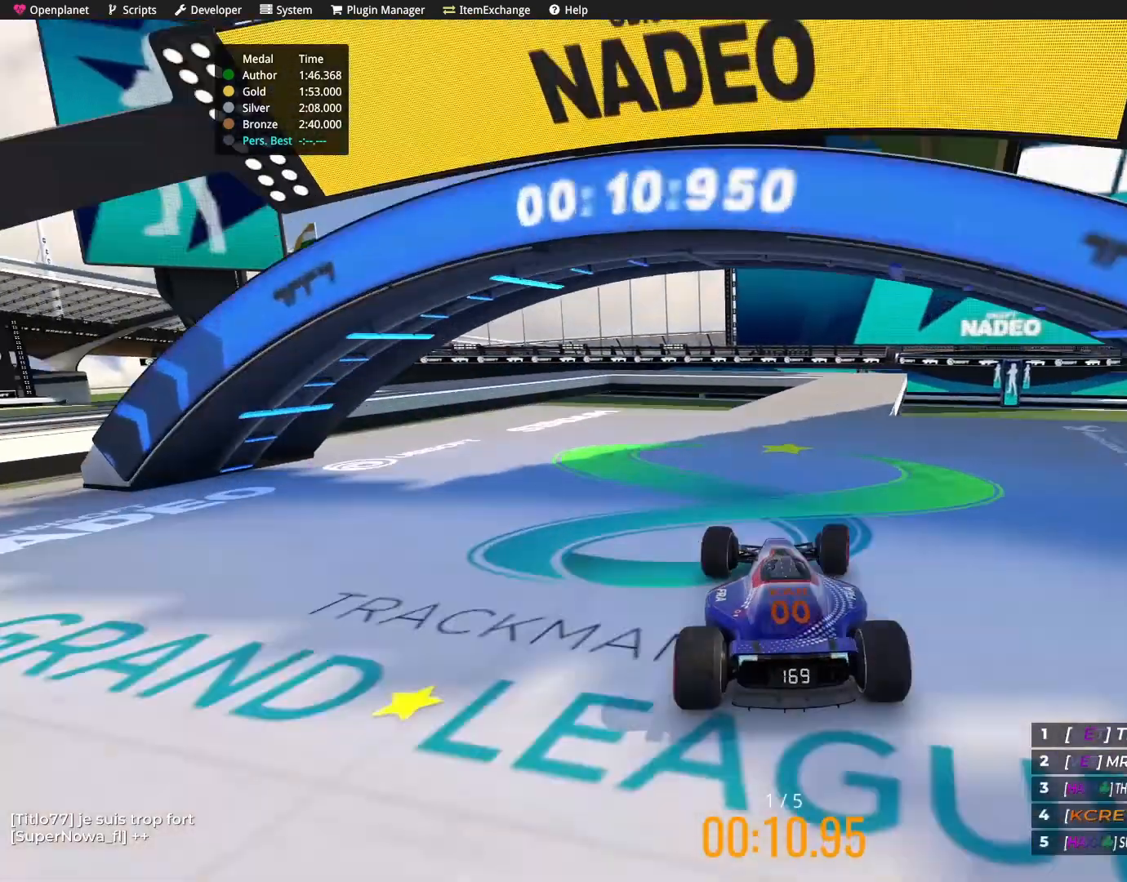
{"keys": [], "events": [[166, "right", "up"], [233, "right", "down"], [267, "up", "up"], [300, "right", "up"]]}
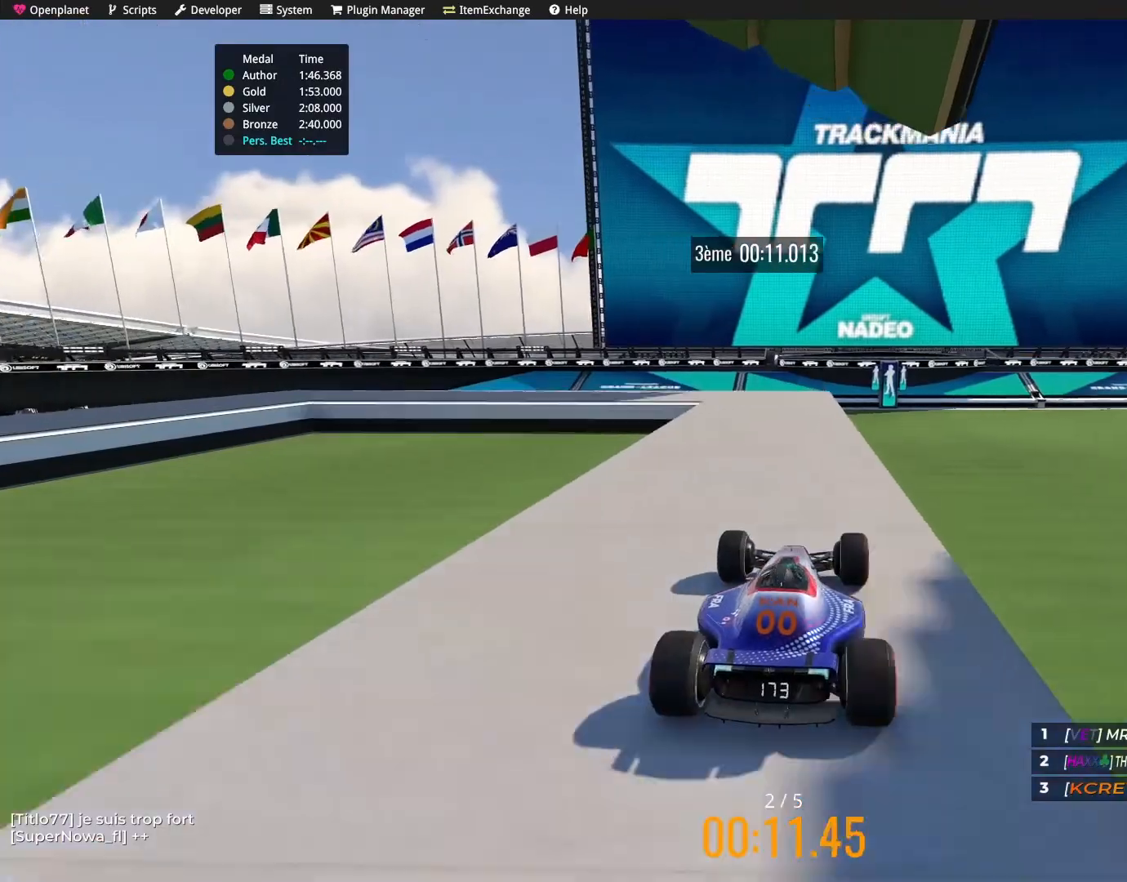
{"keys": ["down", "left"], "events": [[67, "left", "down"], [134, "down", "down"]]}
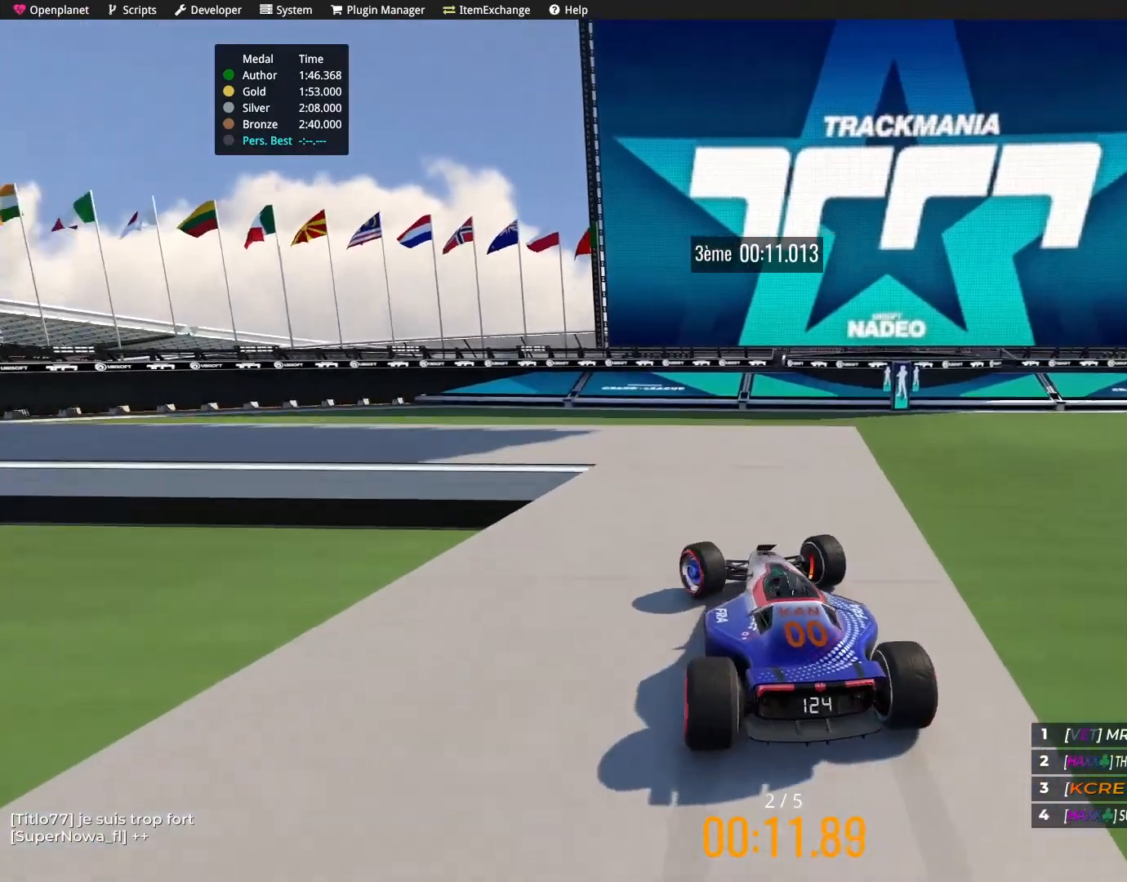
{"keys": ["left", "up"]}
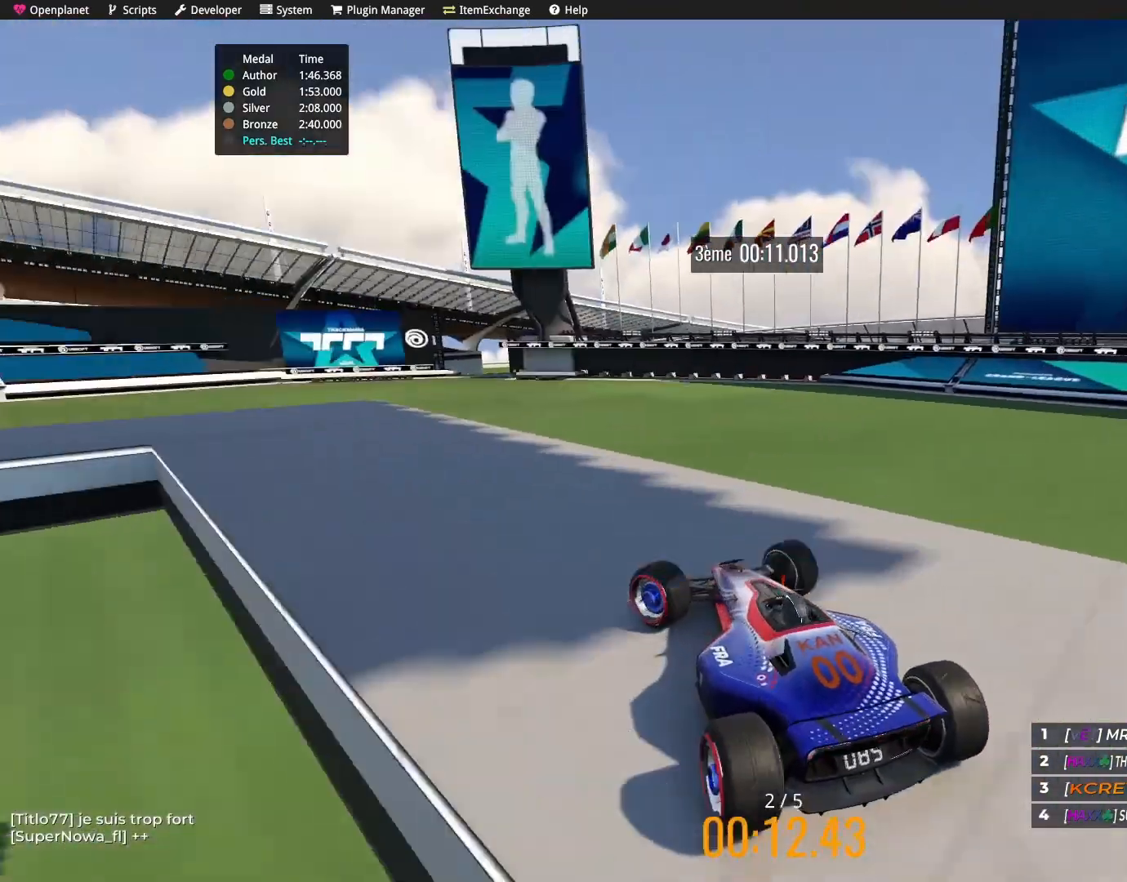
{"keys": [], "events": [[334, "left", "up"], [434, "up", "up"]]}
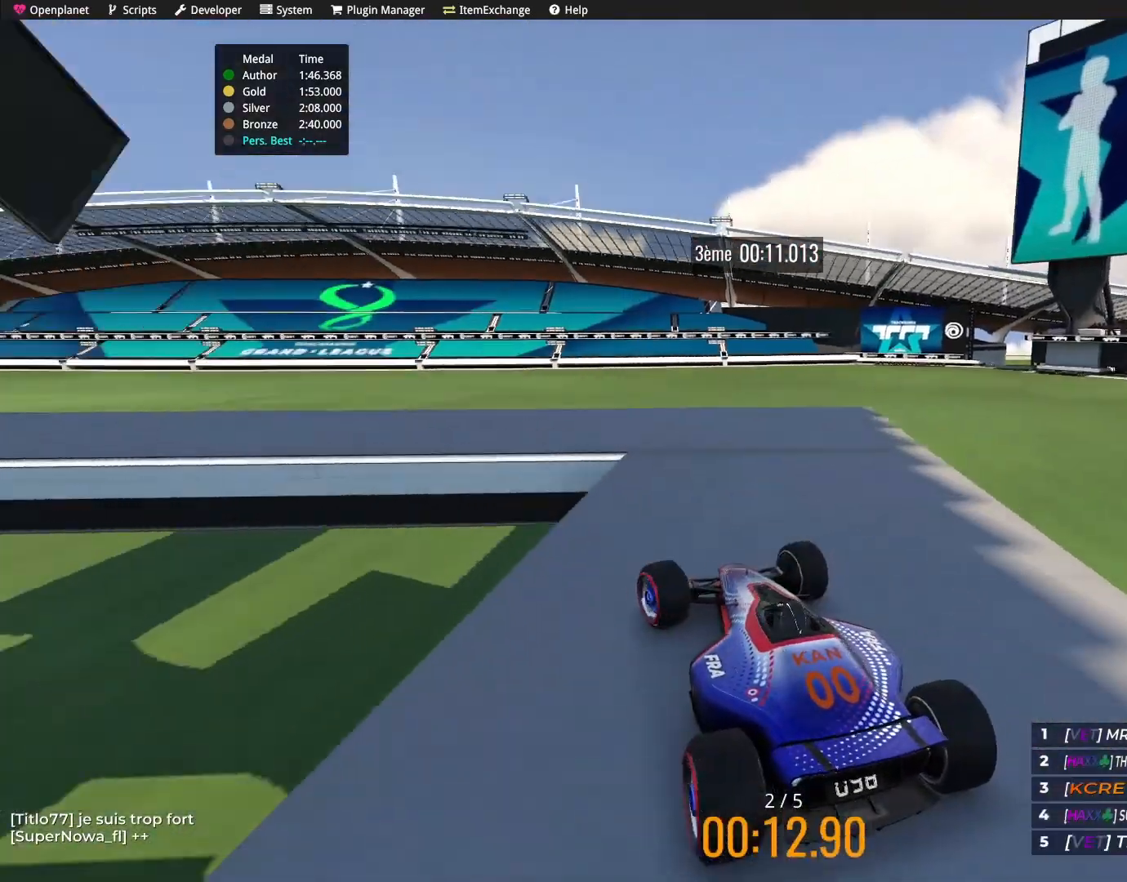
{"keys": ["down", "left"], "events": [[133, "right", "down"], [267, "left", "down"], [267, "right", "up"], [433, "down", "down"]]}
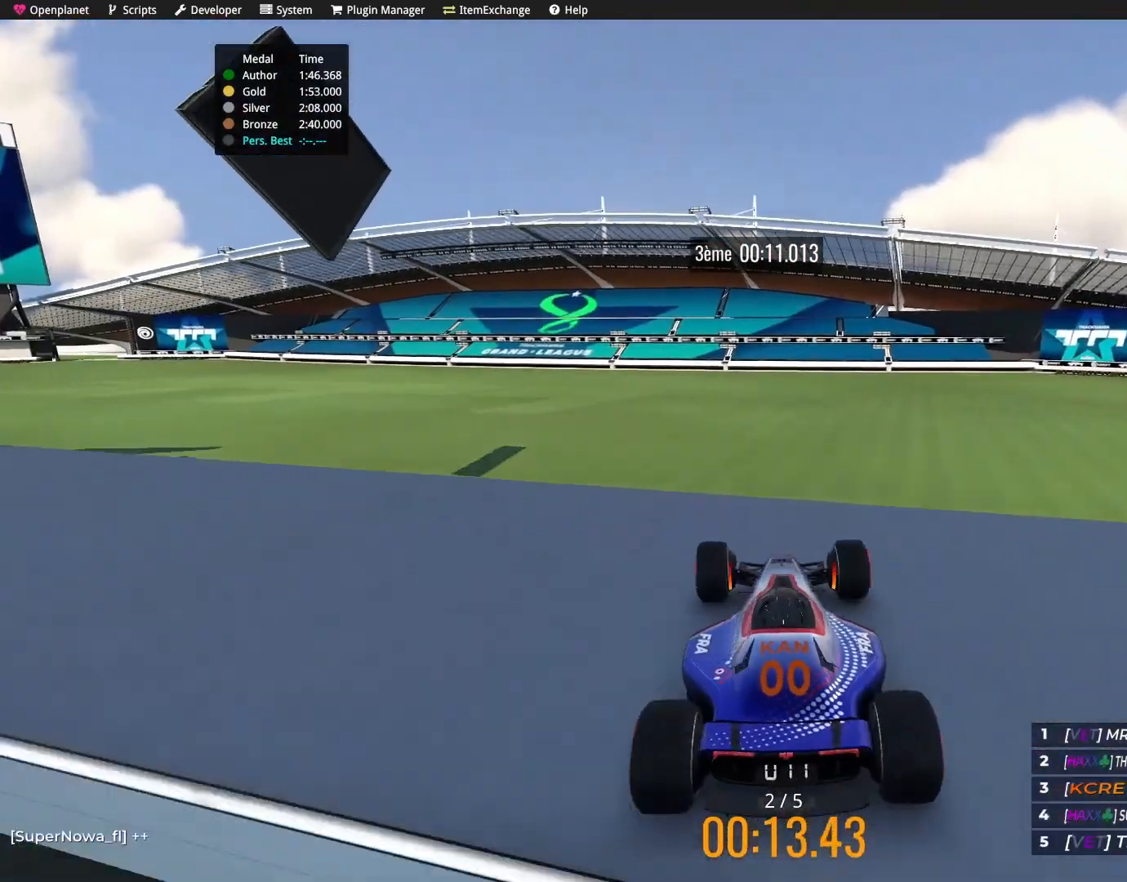
{"keys": ["down", "left"], "events": []}
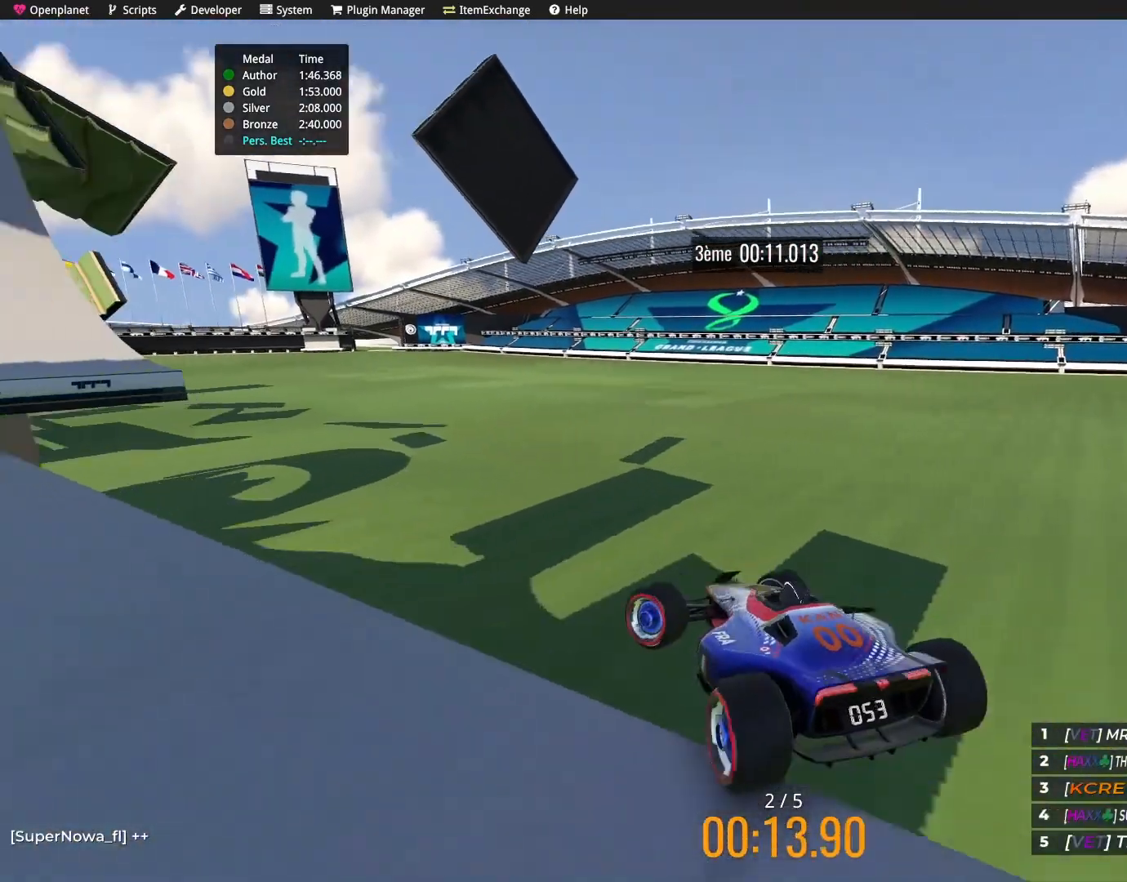
{"keys": ["up"], "events": [[66, "down", "up"], [100, "left", "up"], [333, "up", "down"]]}
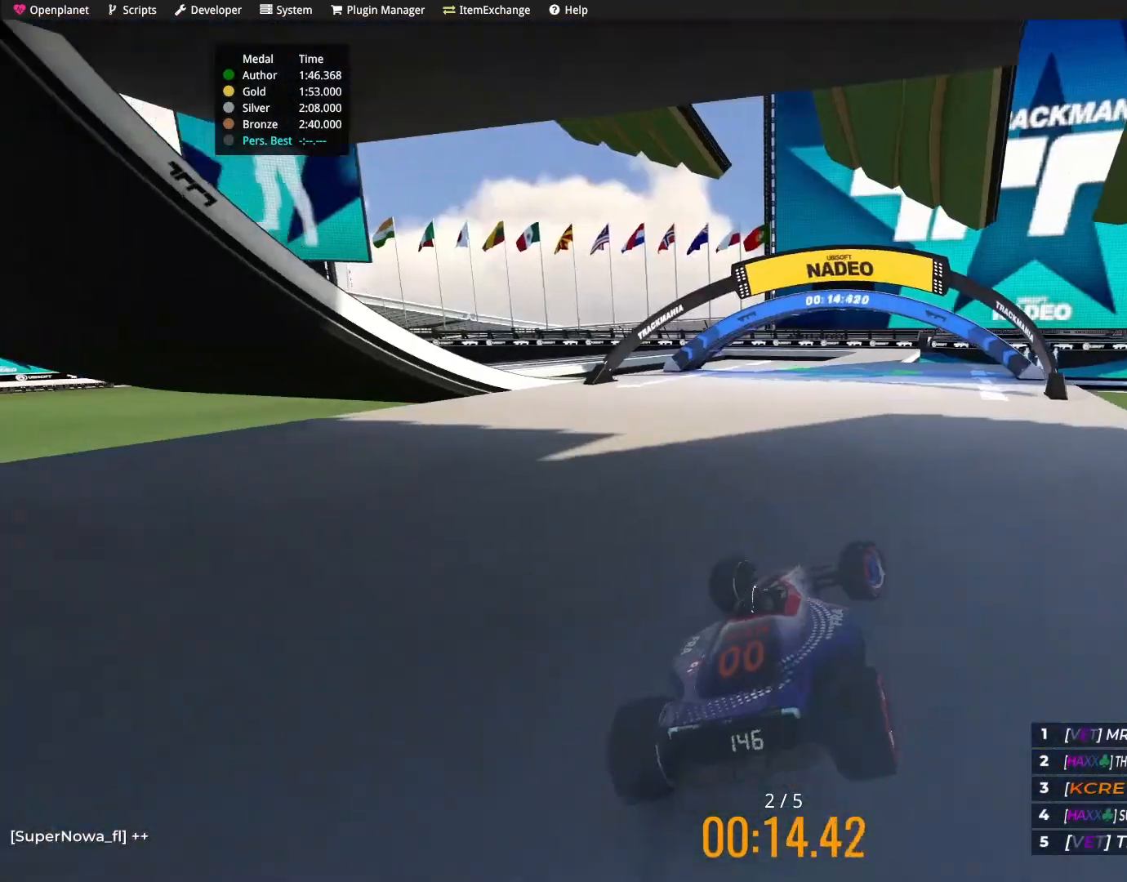
{"keys": ["left", "up"], "events": [[234, "left", "down"]]}
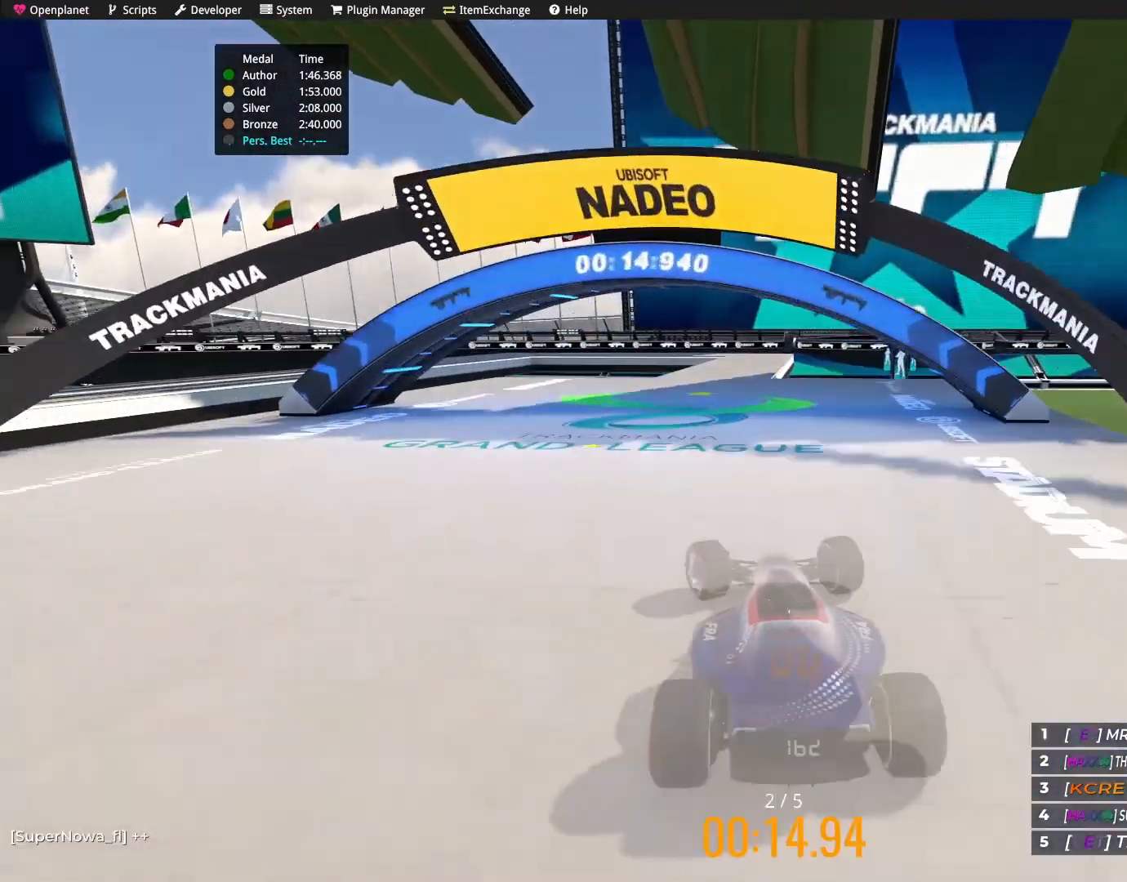
{"keys": ["right"], "events": [[33, "left", "up"], [133, "right", "down"], [333, "up", "up"]]}